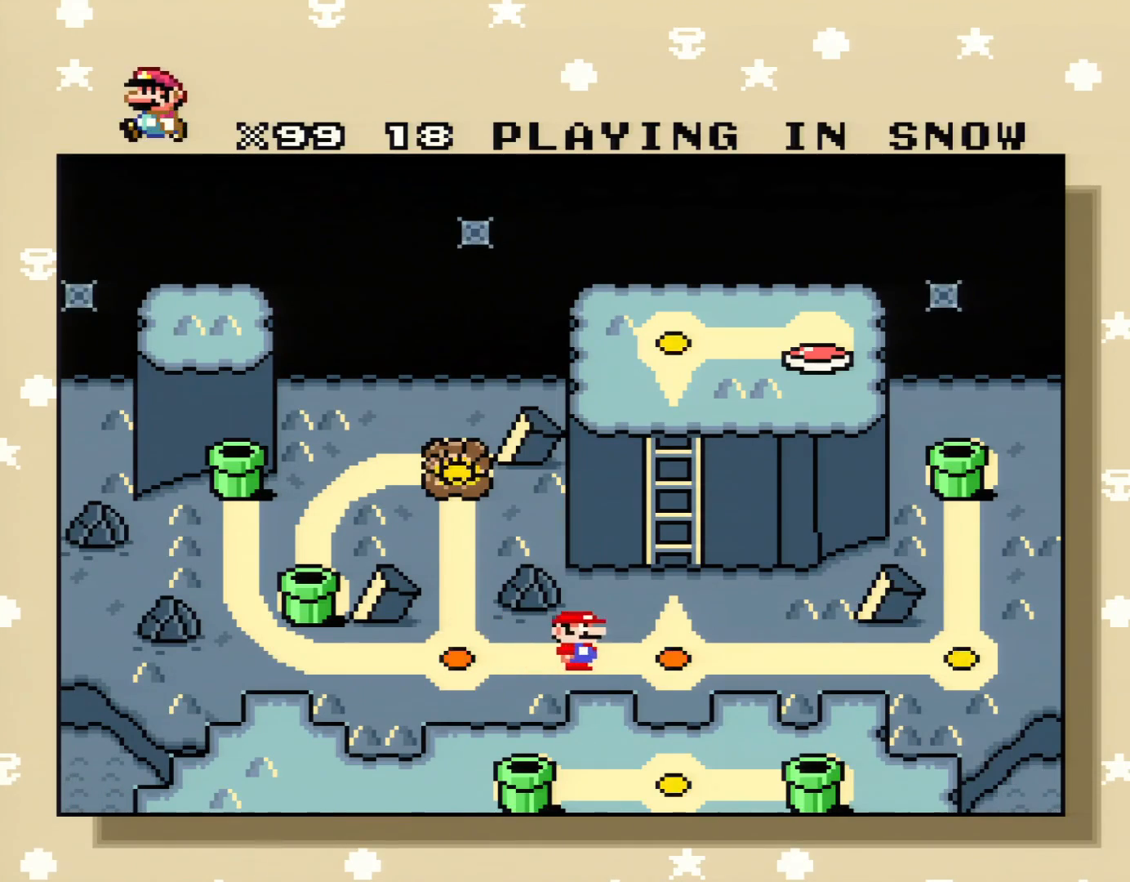
Gameplay with a controller (Nintendo layout); each line is a JSON object with the inputs held at the frame after it. "events" lists button and stick changes between this image and that frame as [ms after this image, input, new state], when the widget could be followed in between. Not read: L3 R3.
{"buttons": ["DPAD_RIGHT"], "events": [[484, "DPAD_RIGHT", "down"]]}
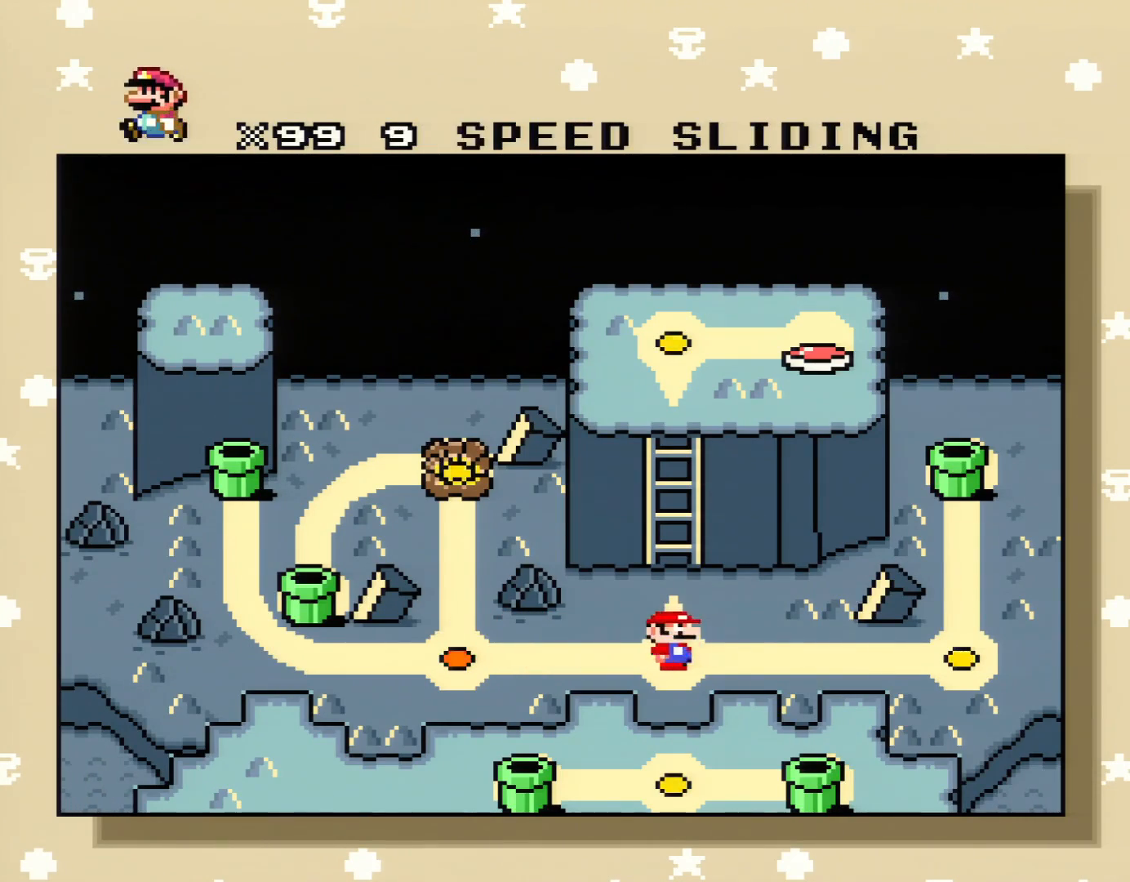
{"buttons": [], "events": [[184, "DPAD_RIGHT", "up"]]}
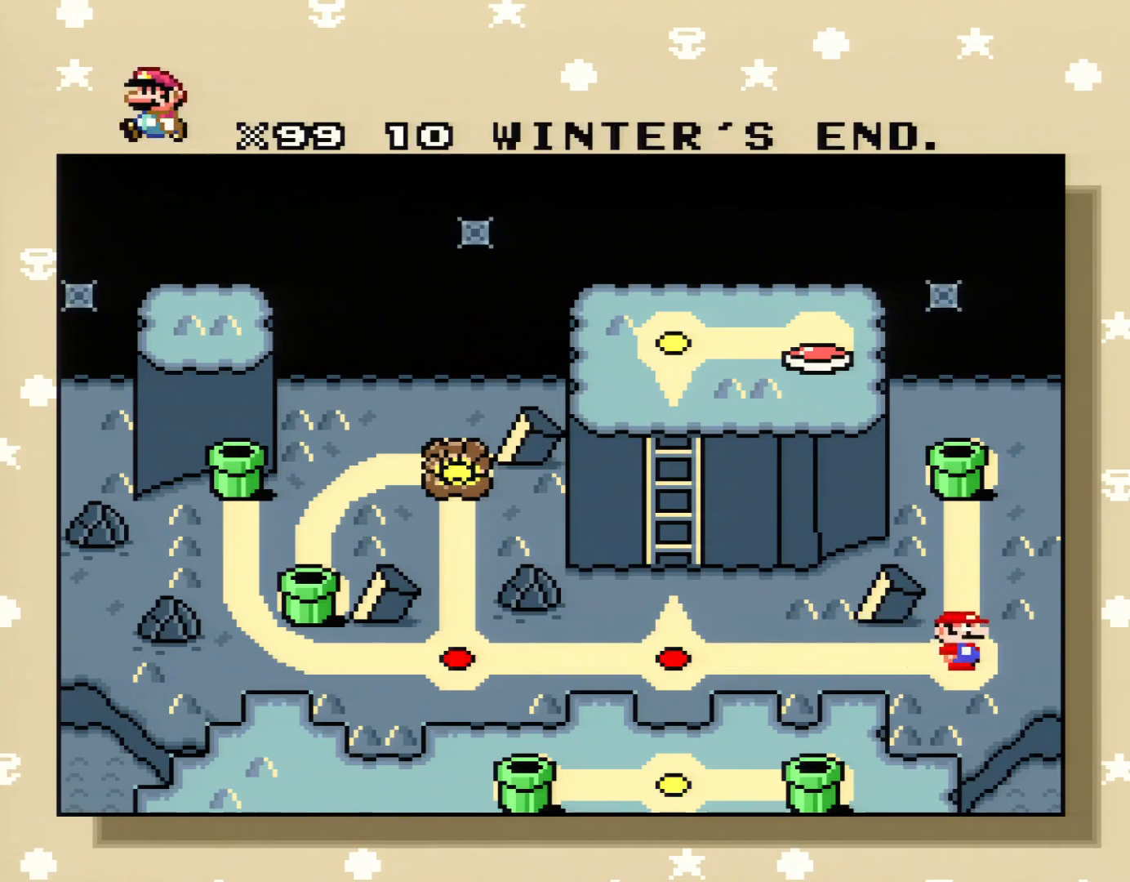
{"buttons": ["DPAD_LEFT"], "events": [[17, "DPAD_LEFT", "down"], [233, "DPAD_LEFT", "up"], [484, "DPAD_LEFT", "down"]]}
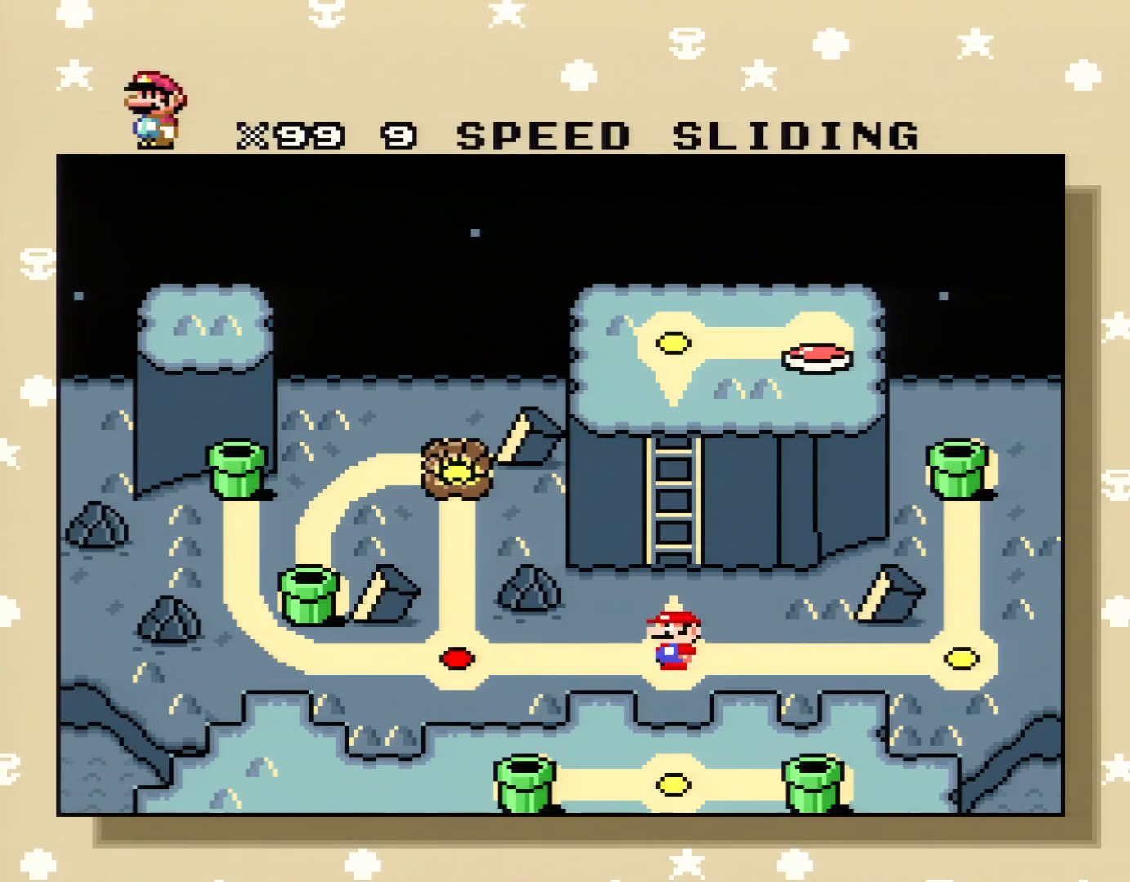
{"buttons": [], "events": [[150, "DPAD_LEFT", "up"], [267, "DPAD_LEFT", "down"], [401, "DPAD_LEFT", "up"]]}
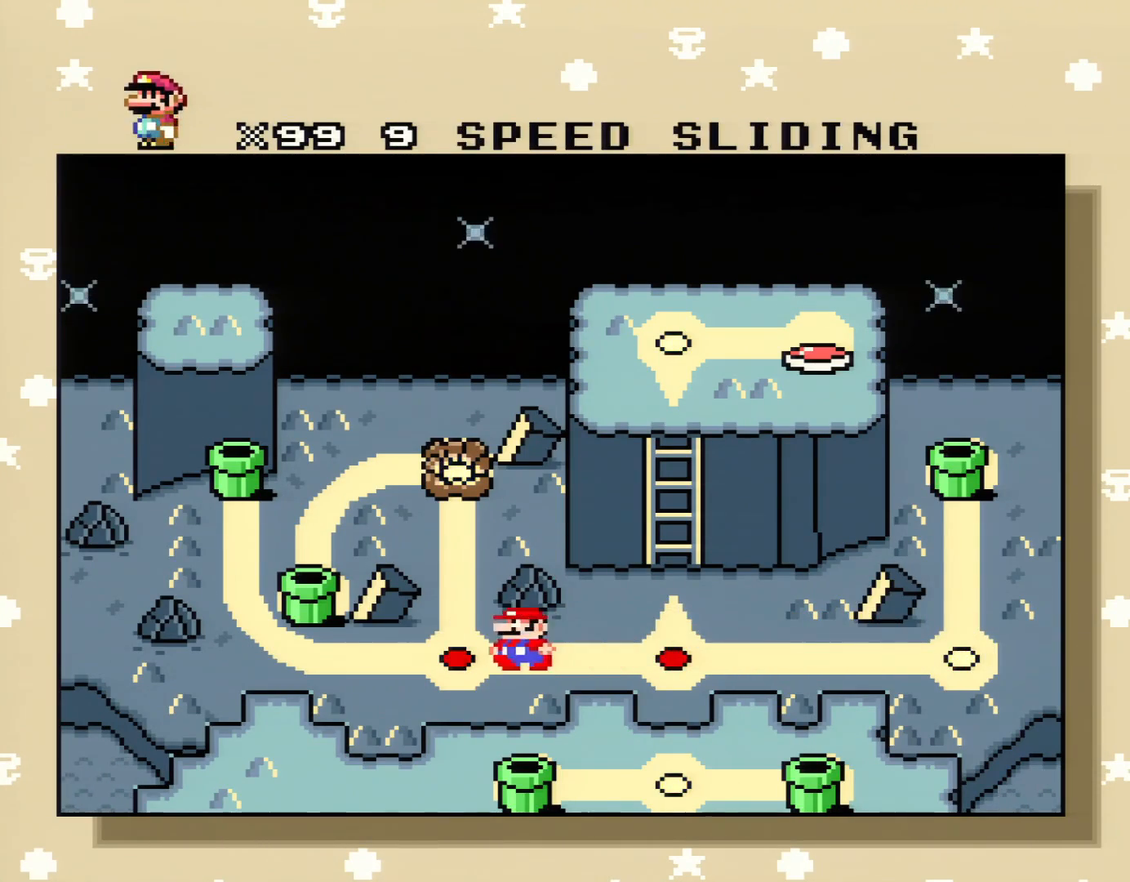
{"buttons": [], "events": [[183, "DPAD_LEFT", "down"], [334, "DPAD_LEFT", "up"]]}
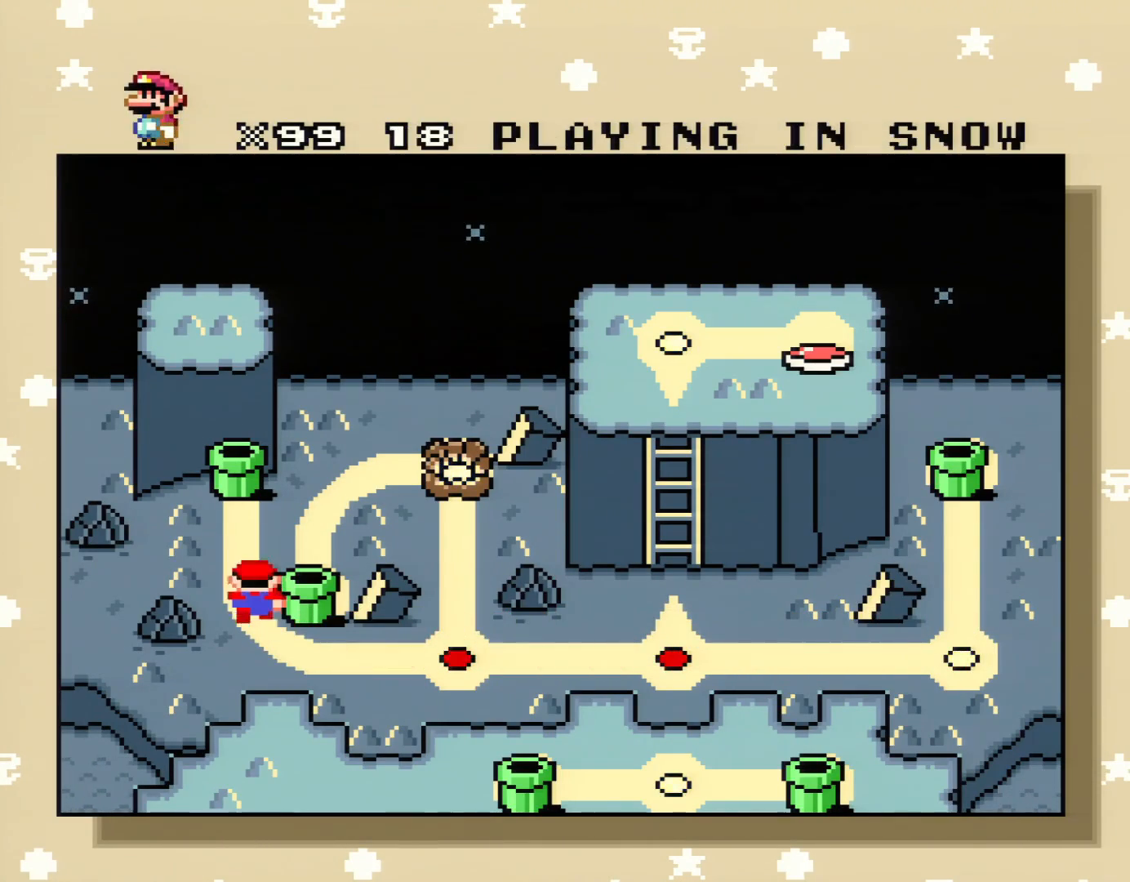
{"buttons": [], "events": []}
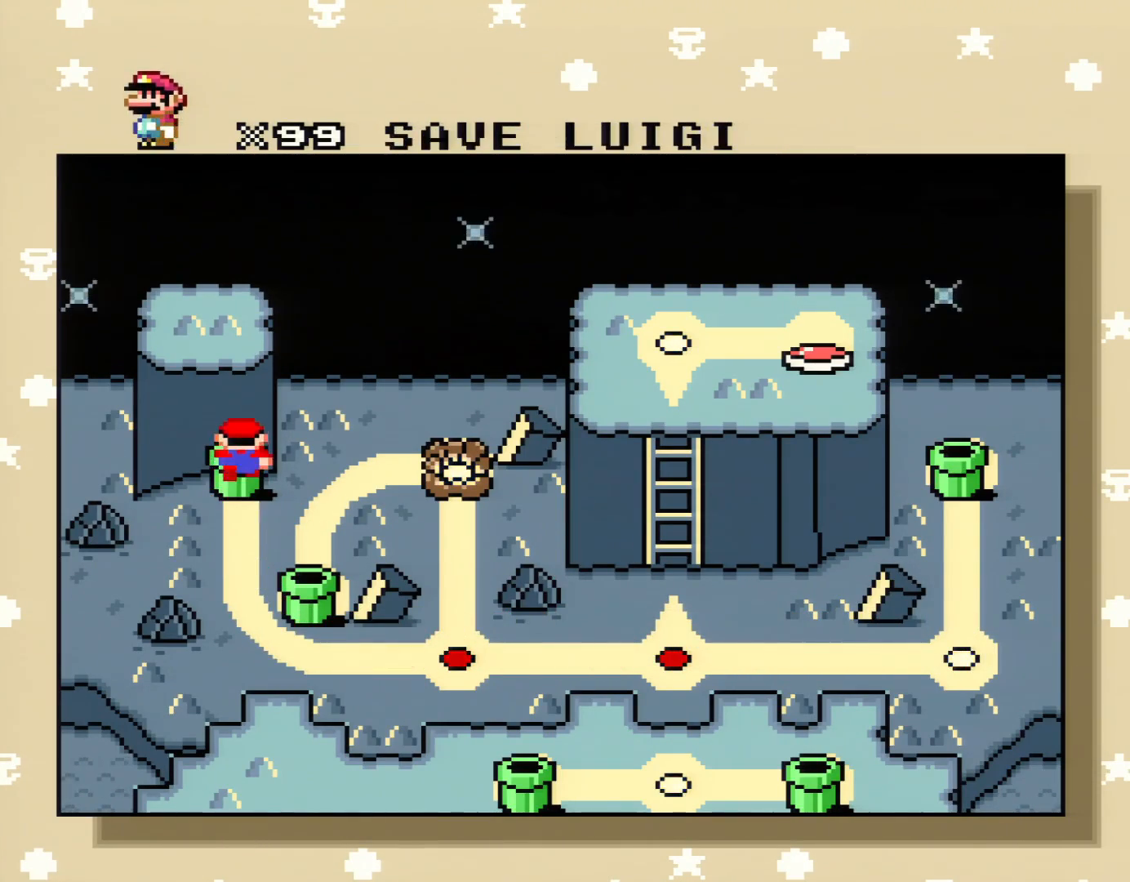
{"buttons": [], "events": [[200, "A", "down"], [384, "A", "up"]]}
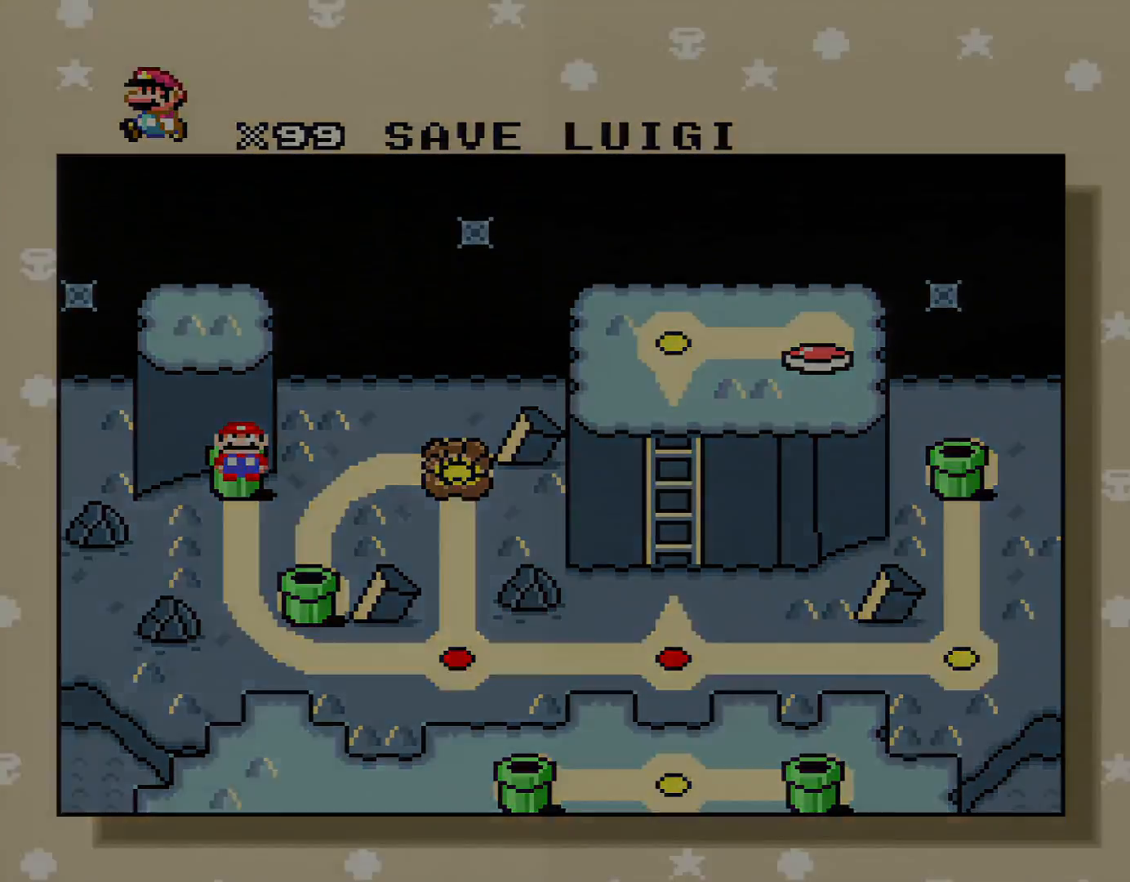
{"buttons": [], "events": []}
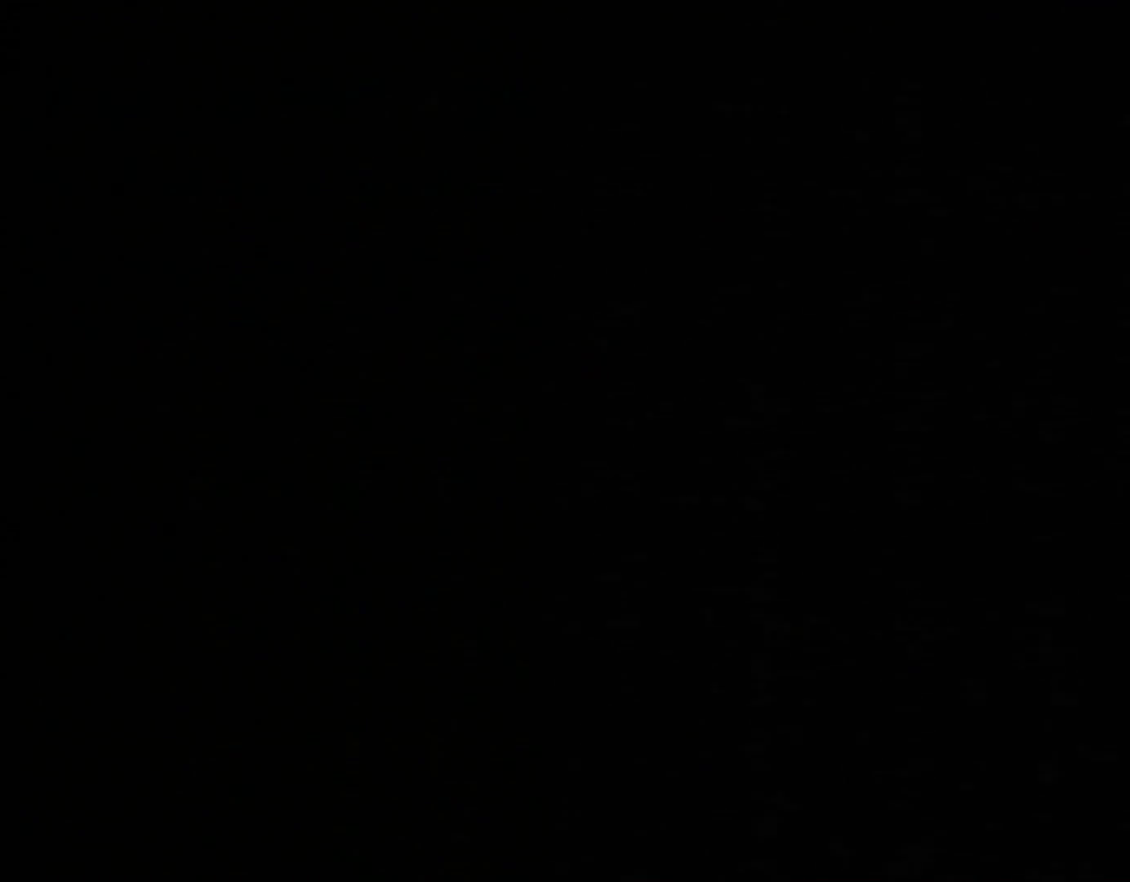
{"buttons": [], "events": []}
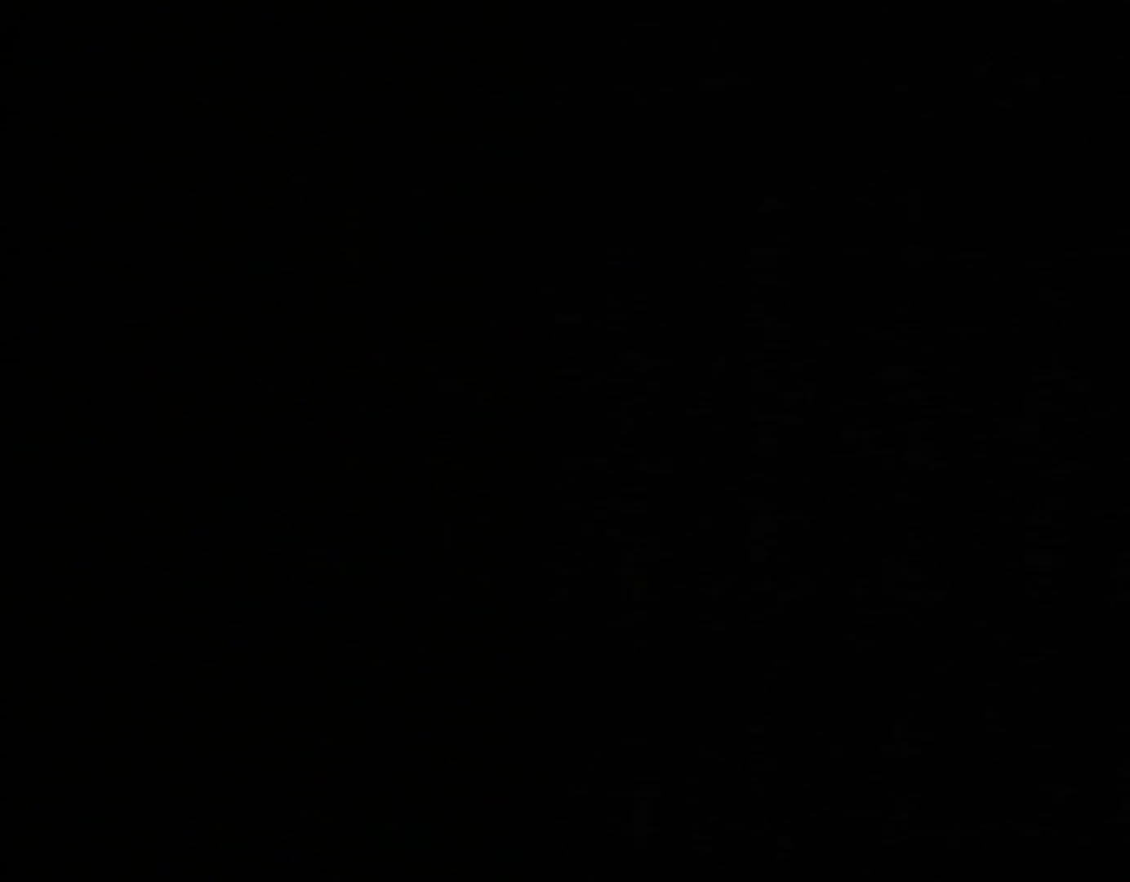
{"buttons": [], "events": []}
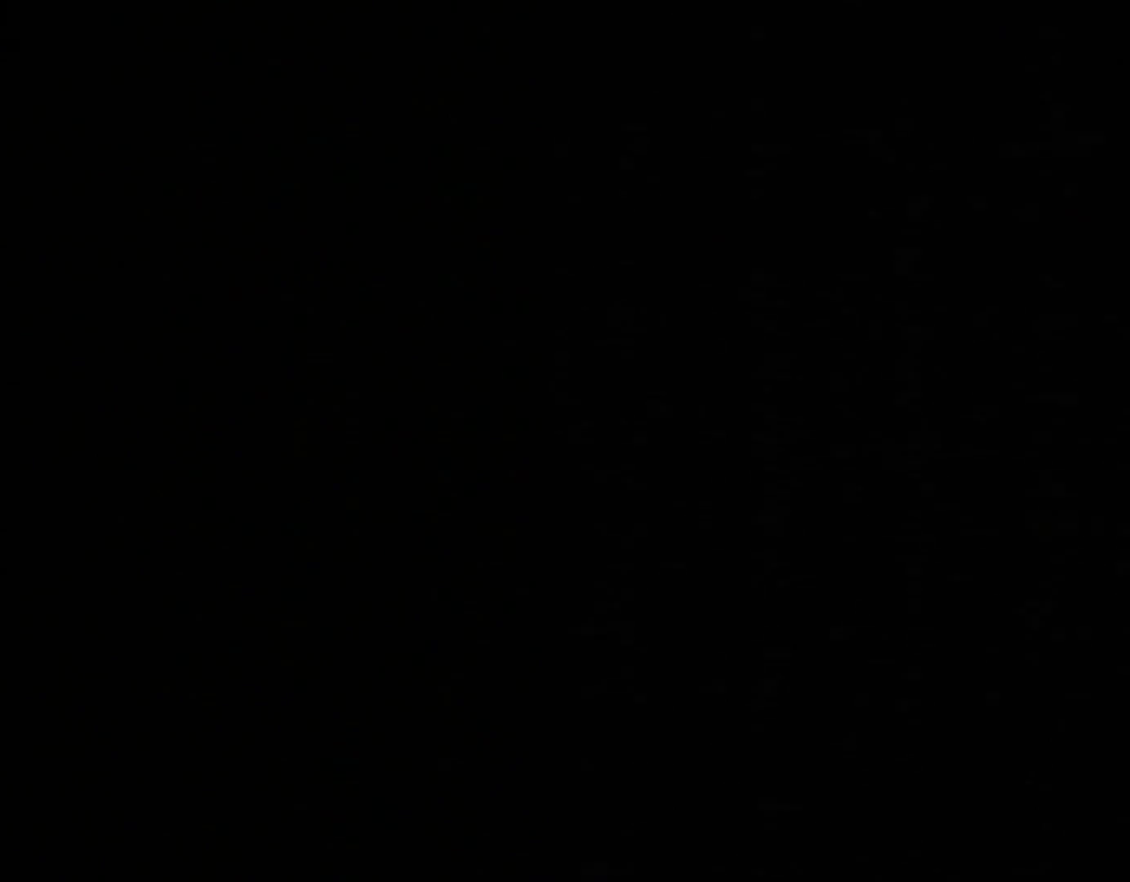
{"buttons": [], "events": []}
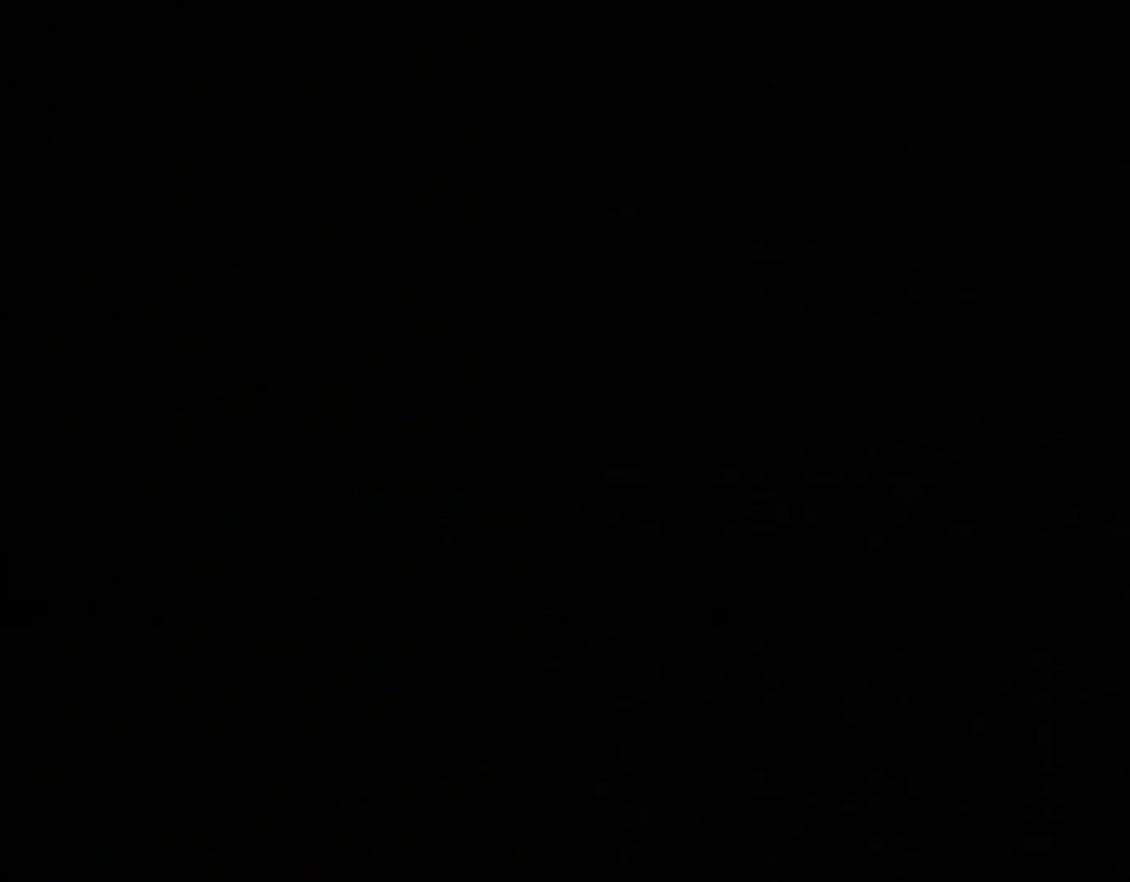
{"buttons": [], "events": []}
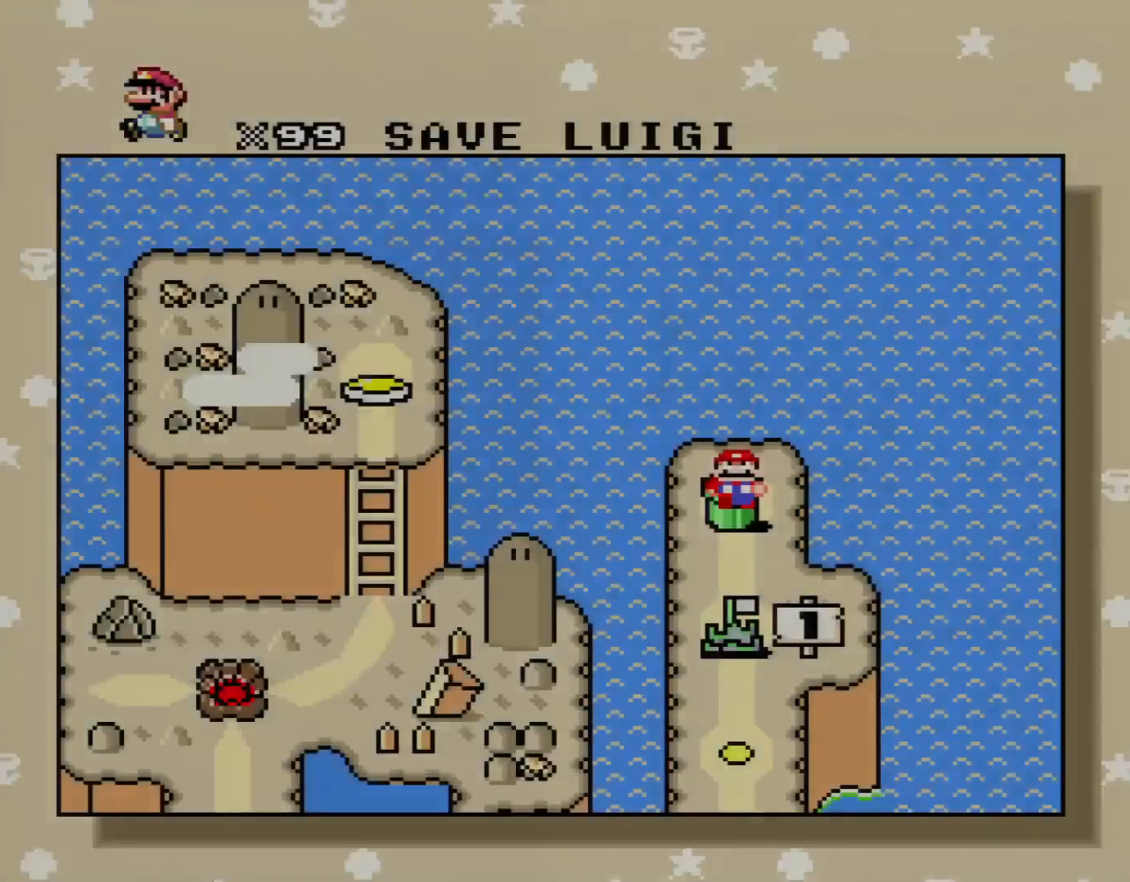
{"buttons": ["DPAD_DOWN"], "events": [[133, "DPAD_DOWN", "down"], [334, "DPAD_DOWN", "up"], [450, "DPAD_DOWN", "down"]]}
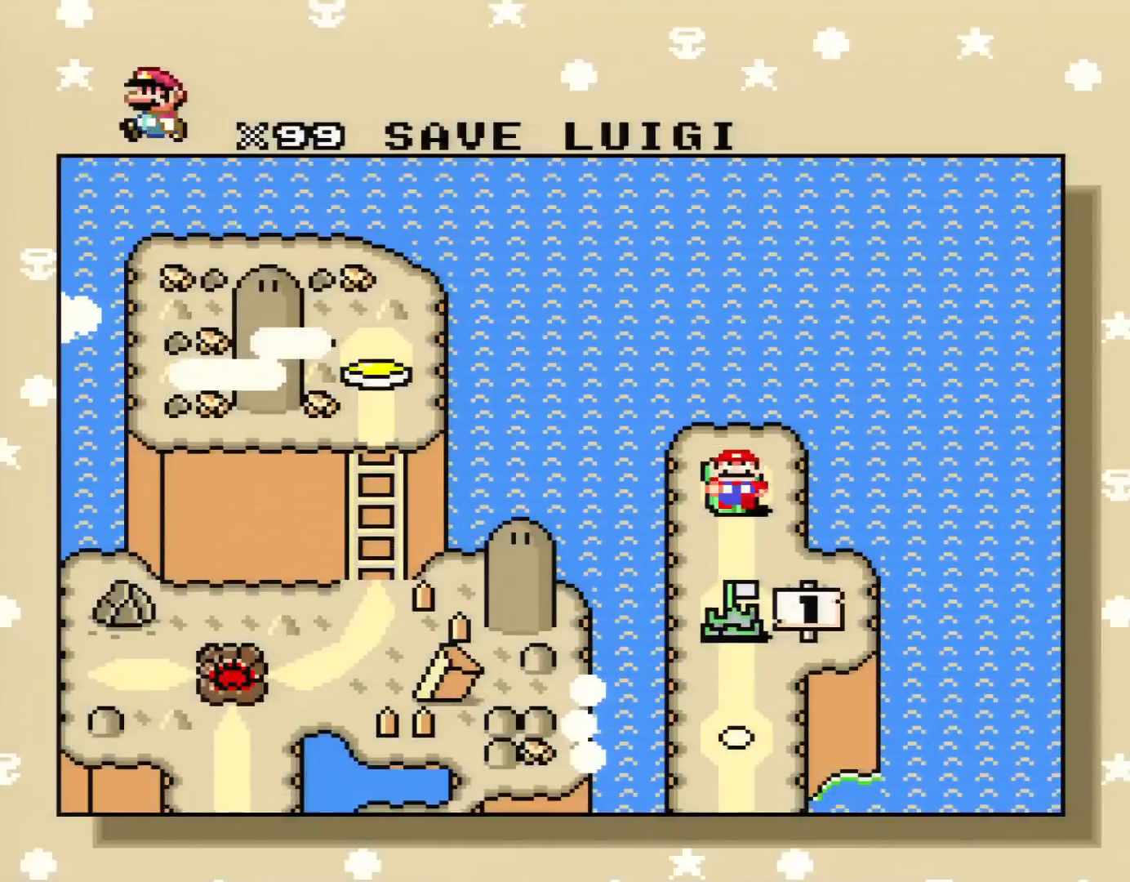
{"buttons": ["DPAD_DOWN"], "events": [[117, "DPAD_DOWN", "up"], [384, "DPAD_DOWN", "down"]]}
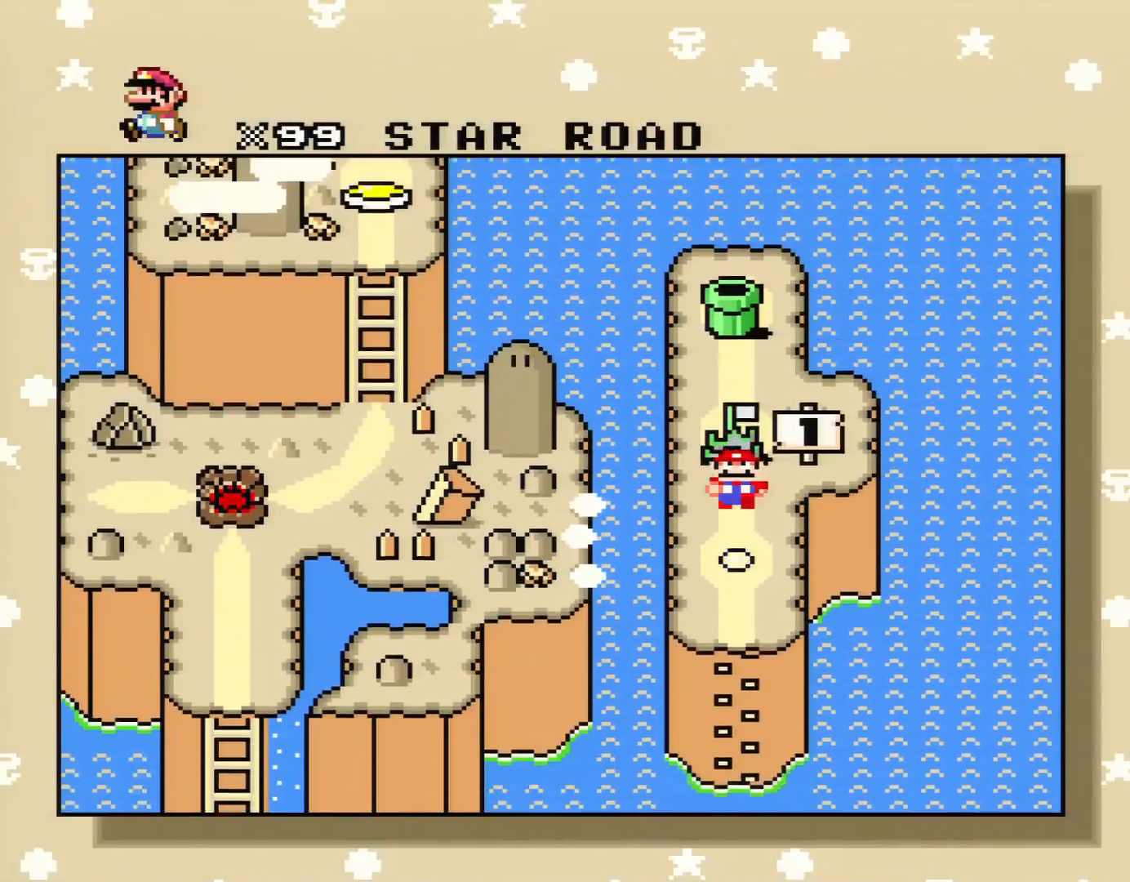
{"buttons": ["DPAD_DOWN"], "events": [[50, "DPAD_DOWN", "up"], [450, "DPAD_DOWN", "down"]]}
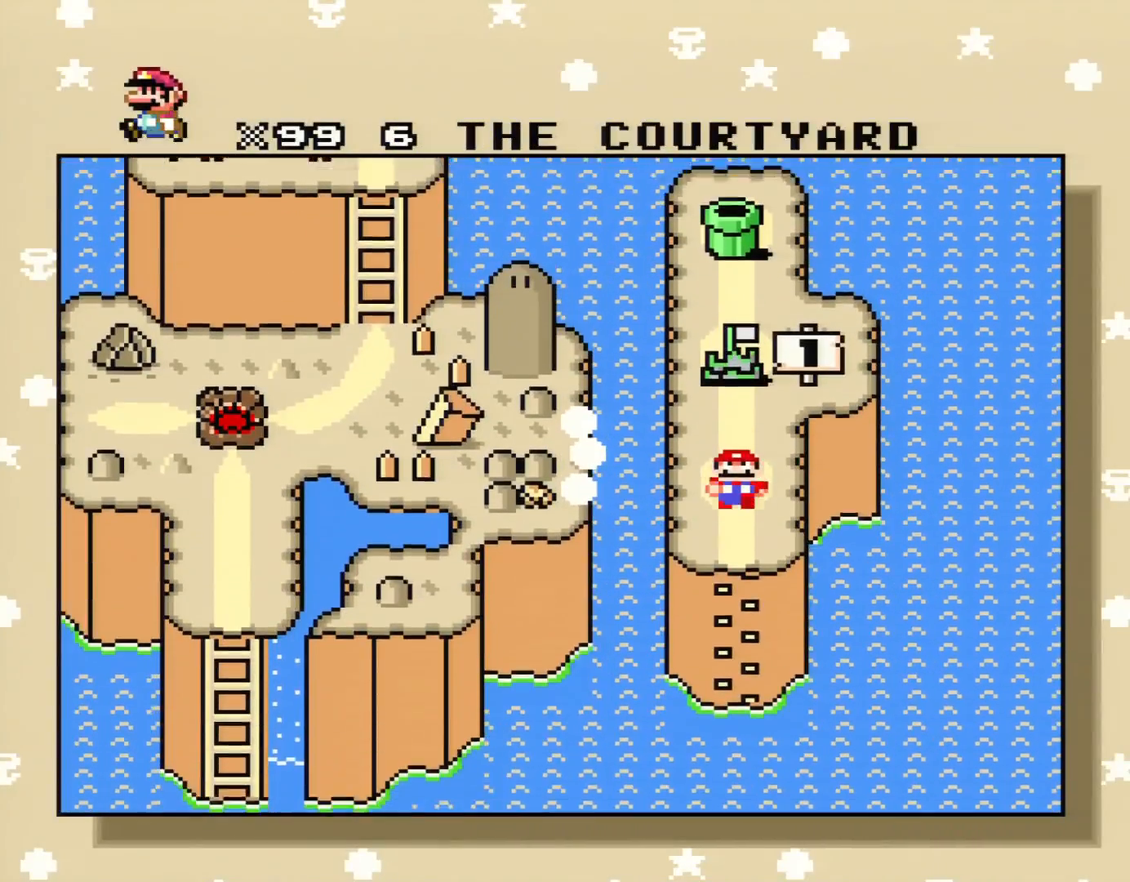
{"buttons": [], "events": [[134, "DPAD_DOWN", "up"]]}
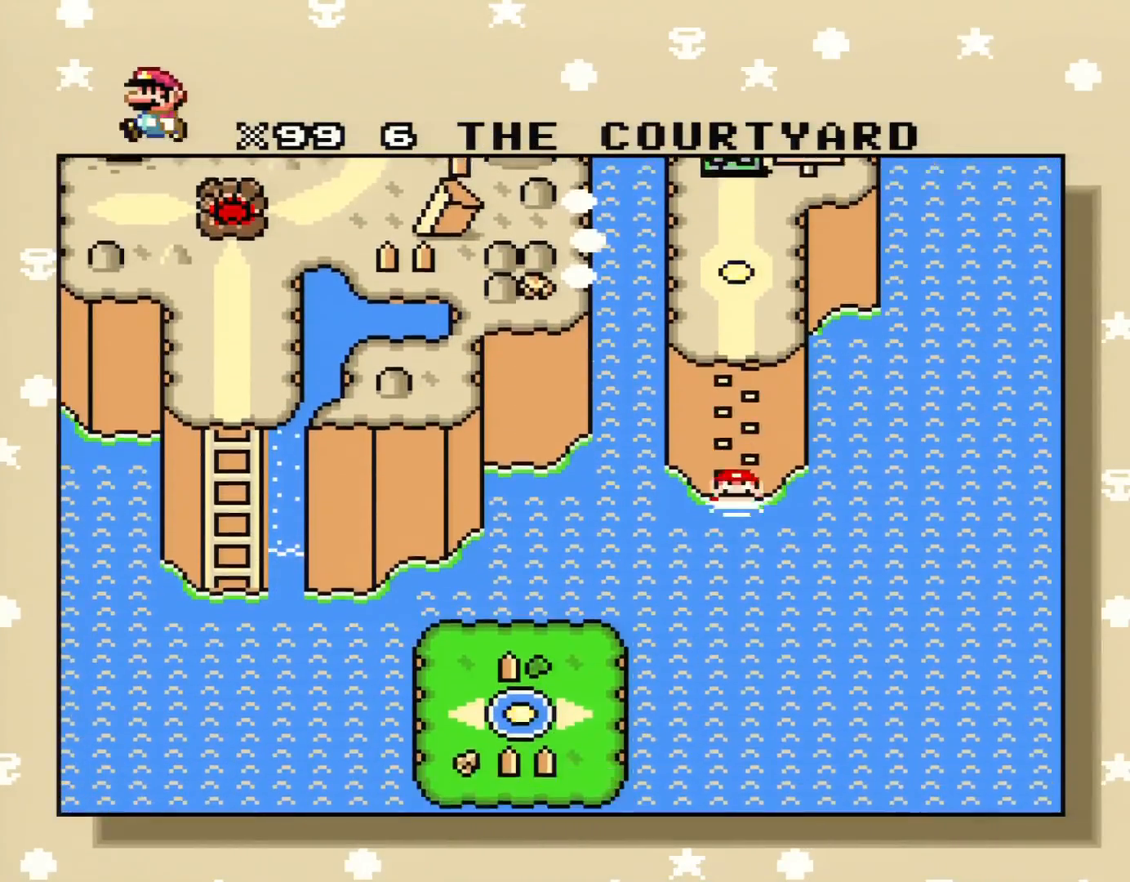
{"buttons": [], "events": []}
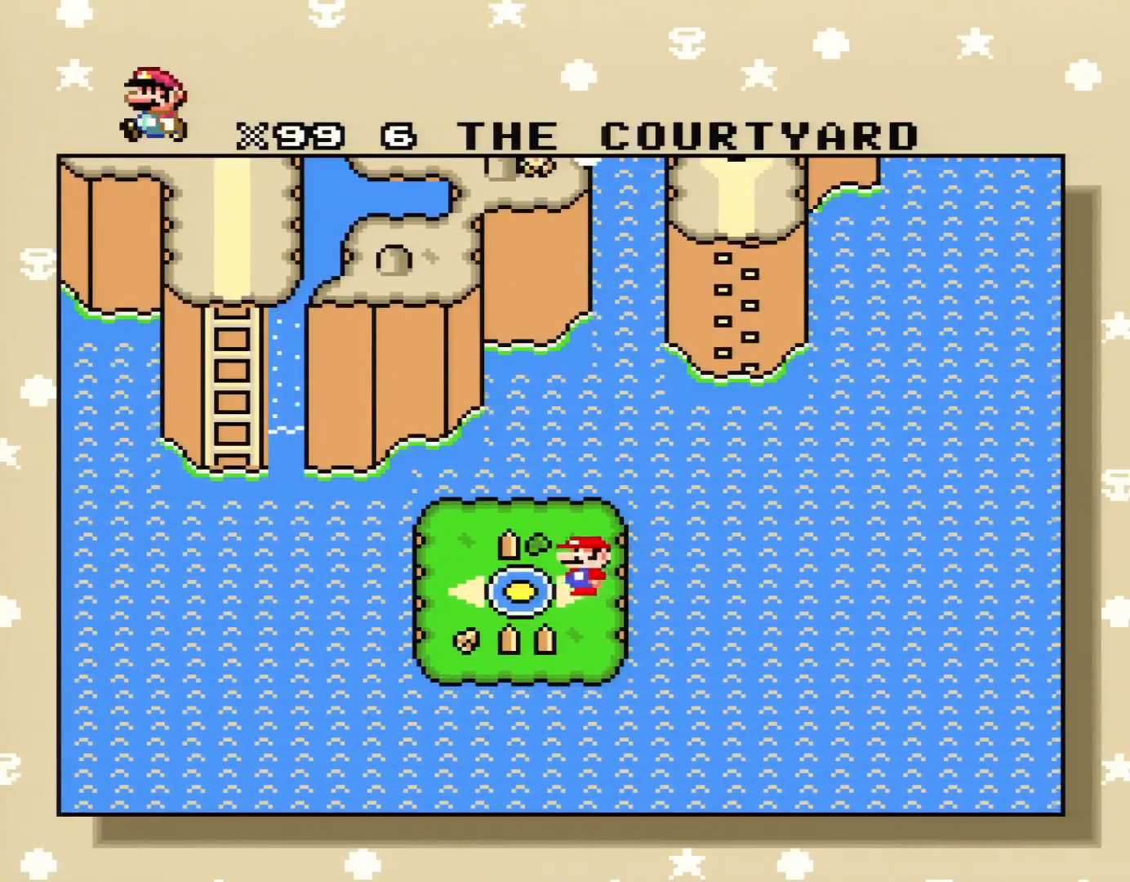
{"buttons": ["DPAD_LEFT"], "events": [[384, "DPAD_LEFT", "down"]]}
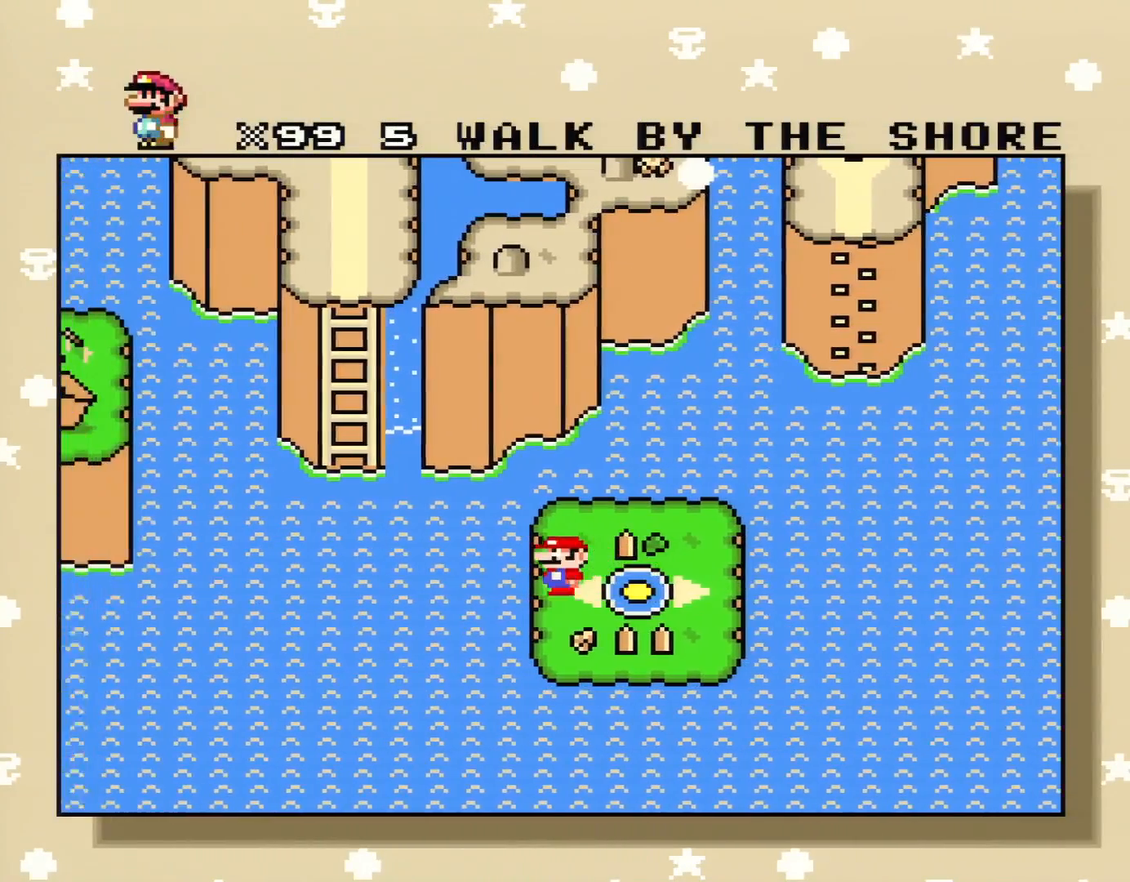
{"buttons": [], "events": [[50, "DPAD_LEFT", "up"]]}
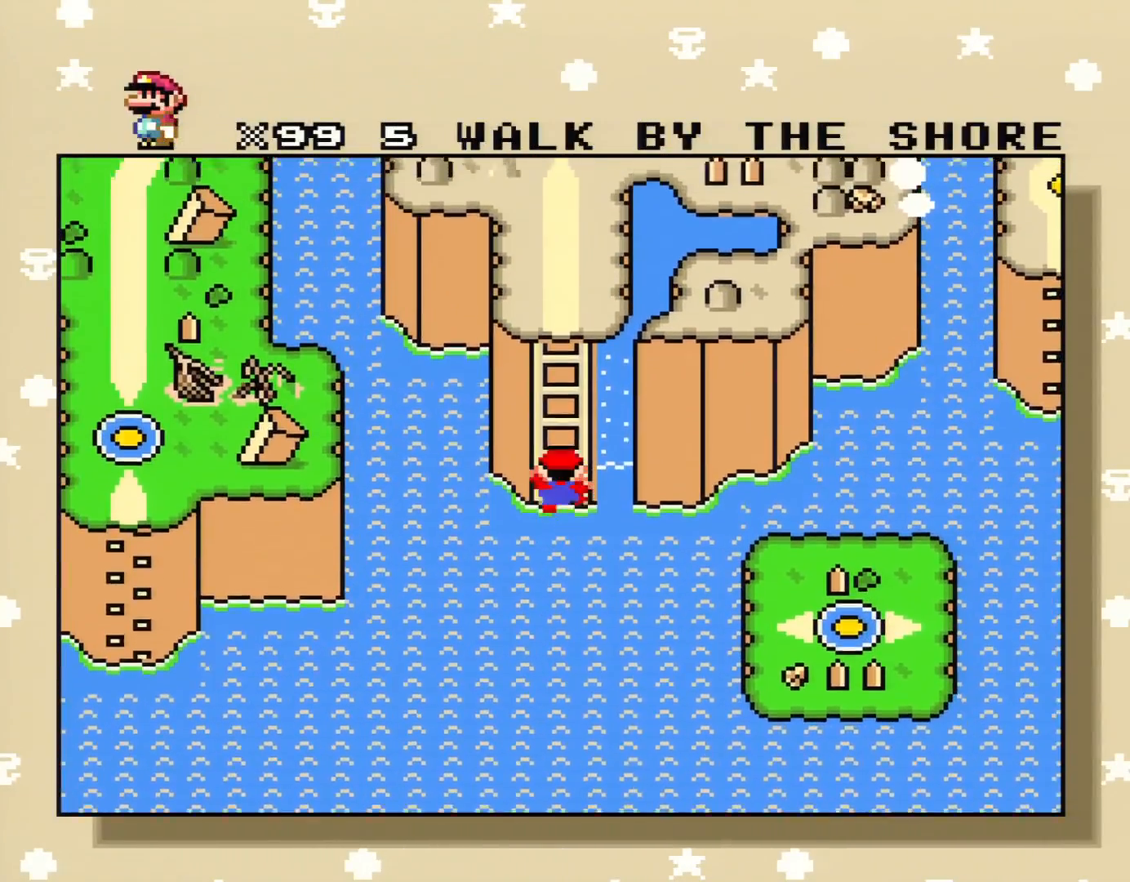
{"buttons": [], "events": []}
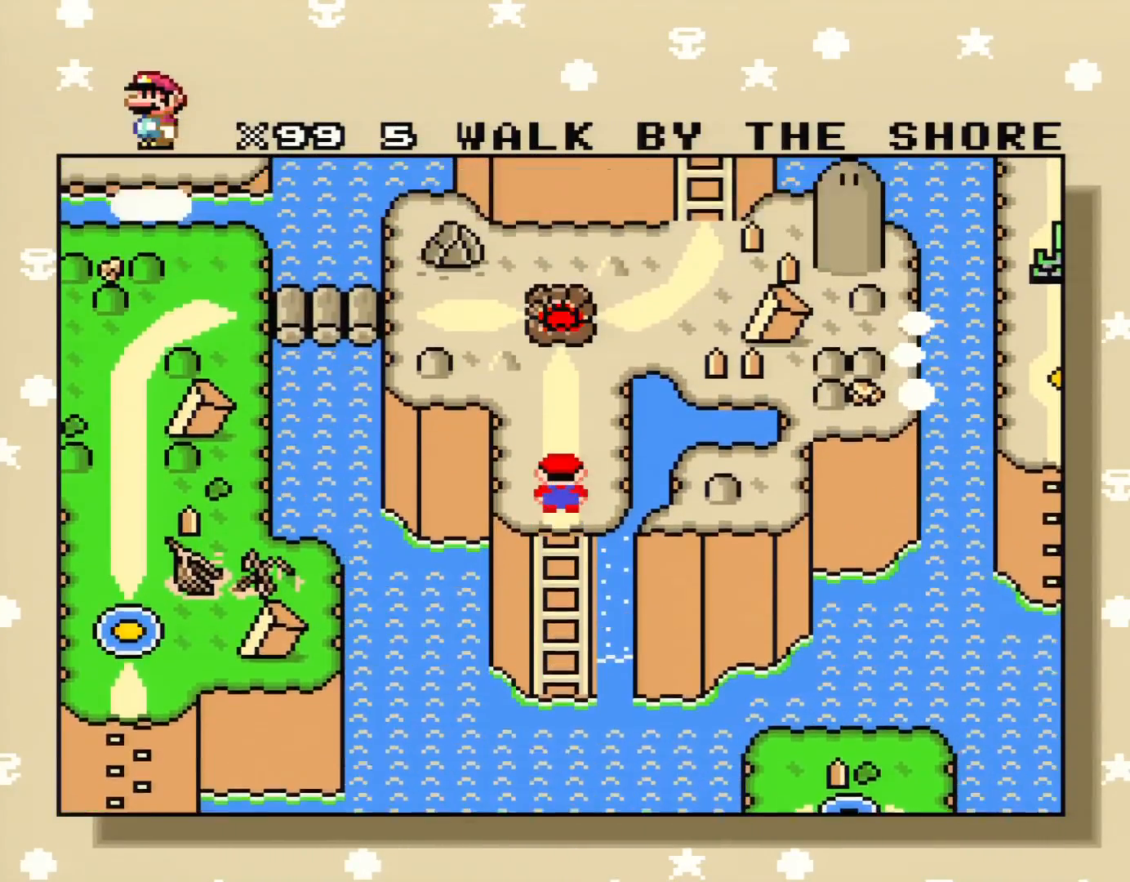
{"buttons": [], "events": []}
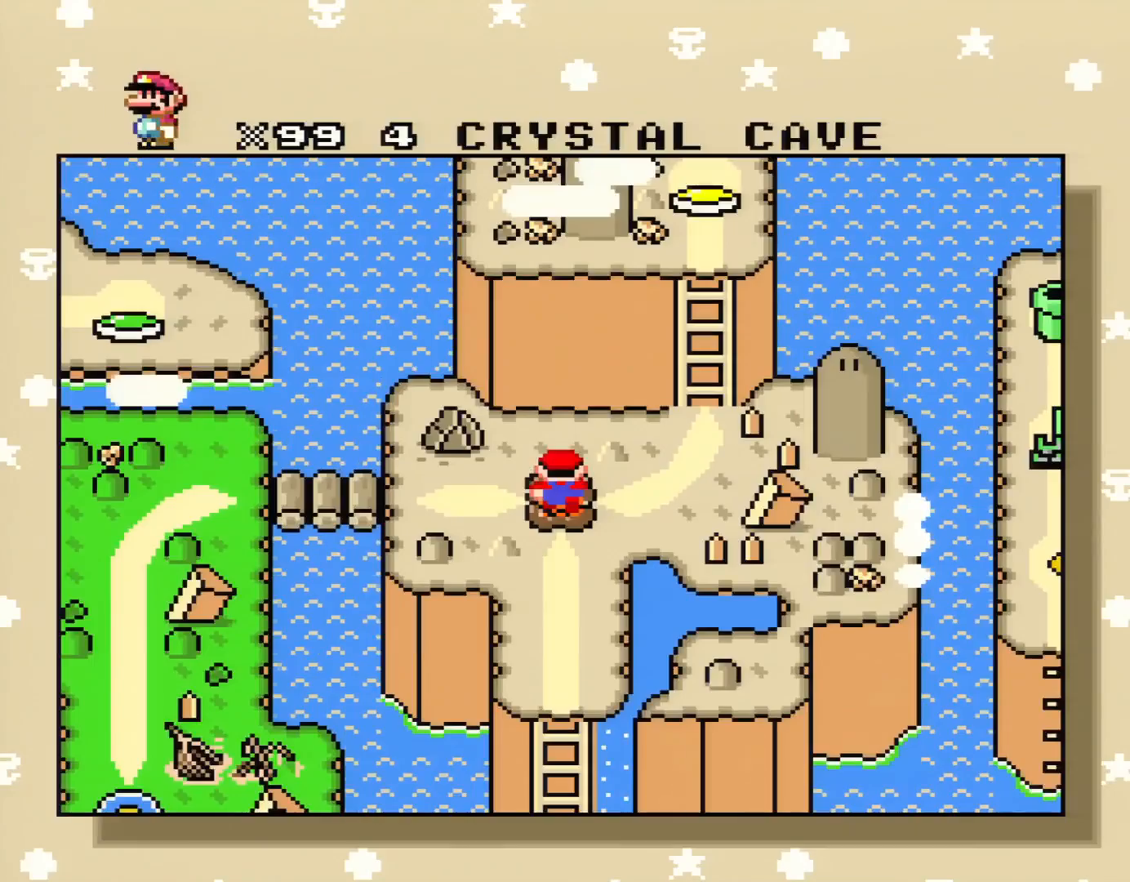
{"buttons": [], "events": [[134, "DPAD_LEFT", "down"], [284, "DPAD_LEFT", "up"]]}
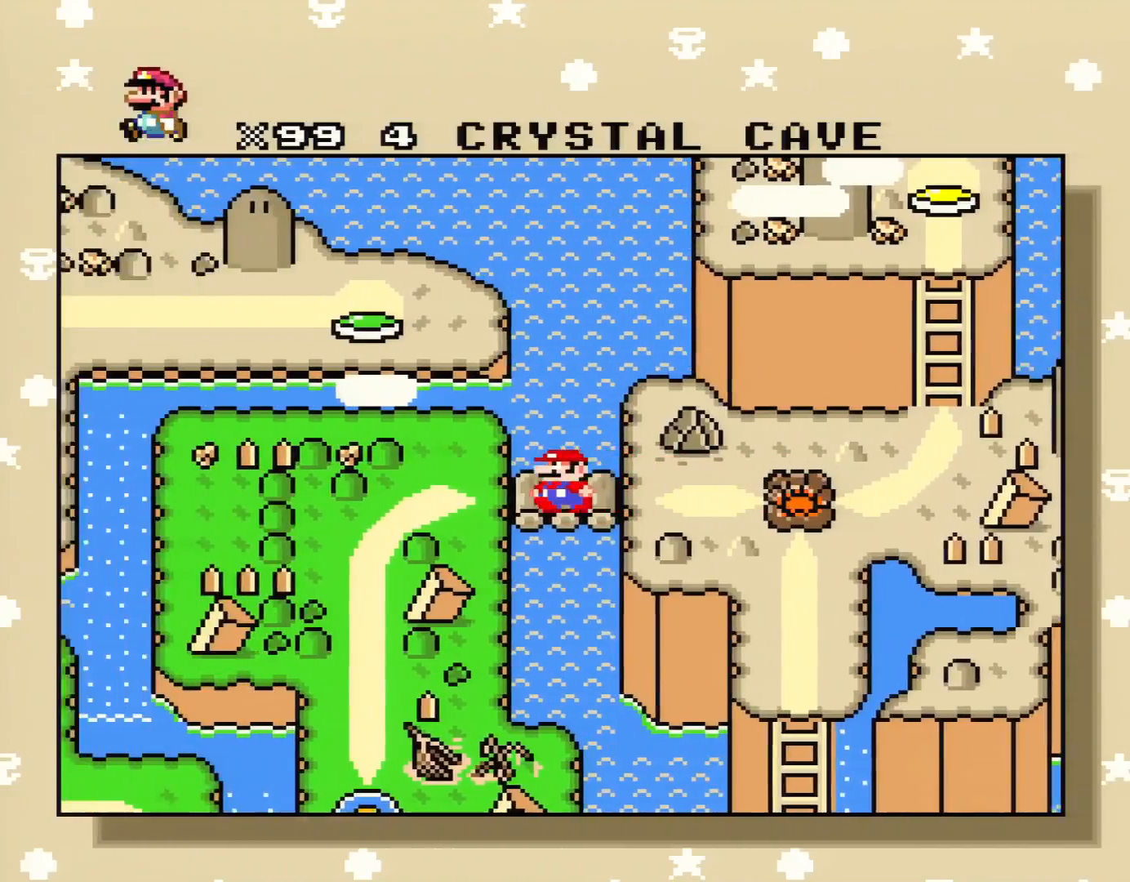
{"buttons": [], "events": []}
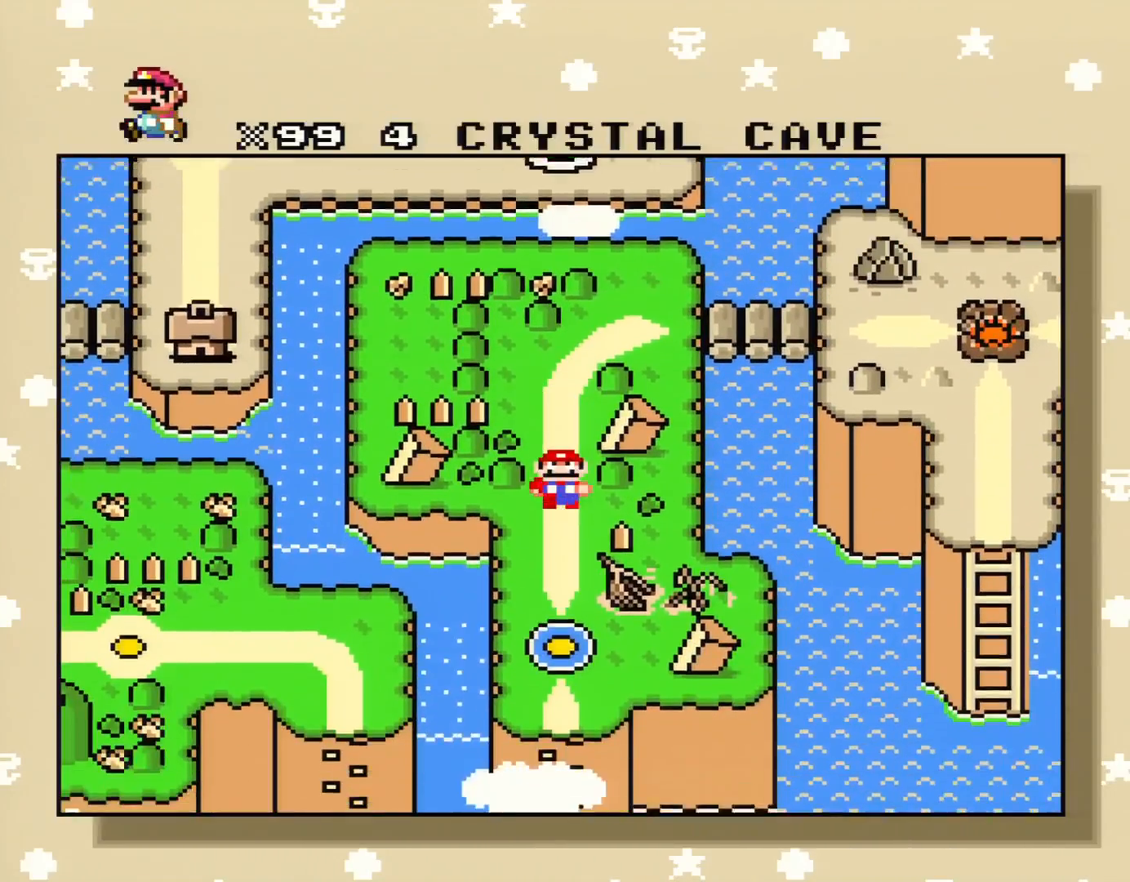
{"buttons": [], "events": []}
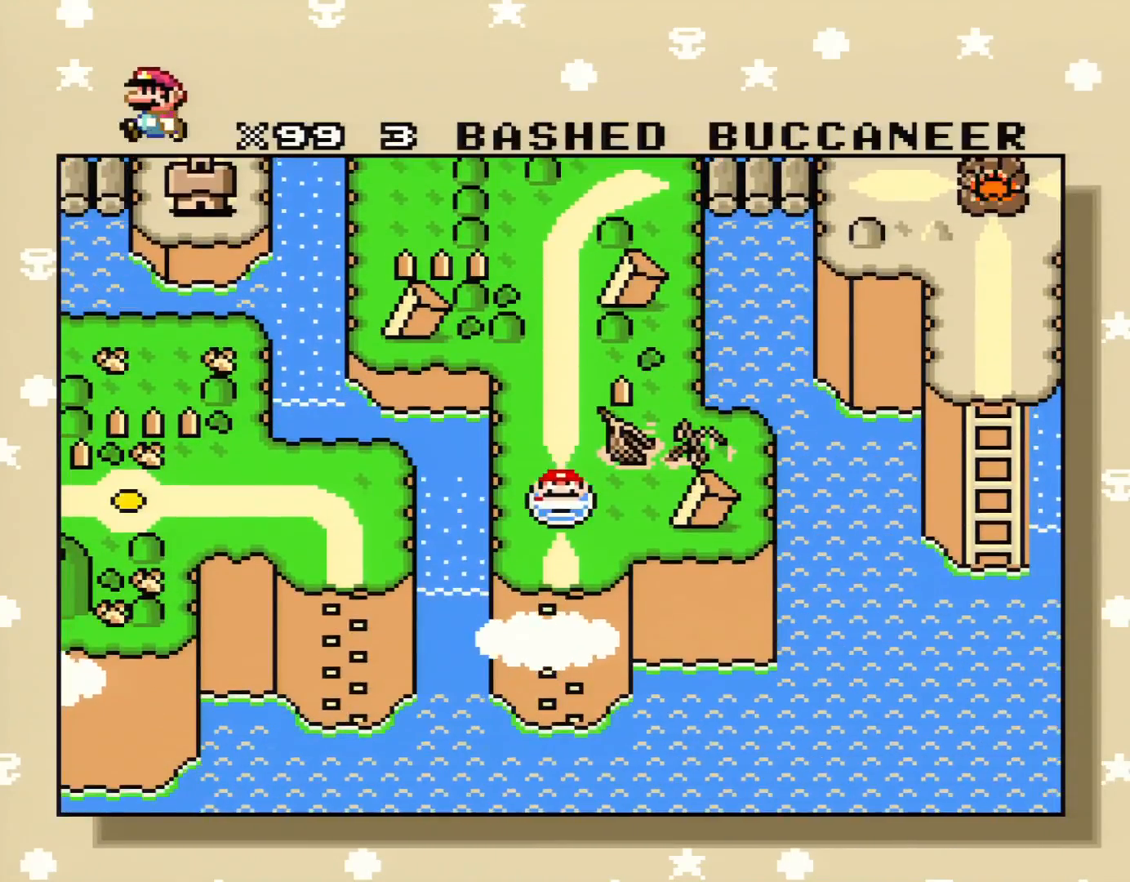
{"buttons": [], "events": [[17, "DPAD_DOWN", "down"], [150, "DPAD_DOWN", "up"]]}
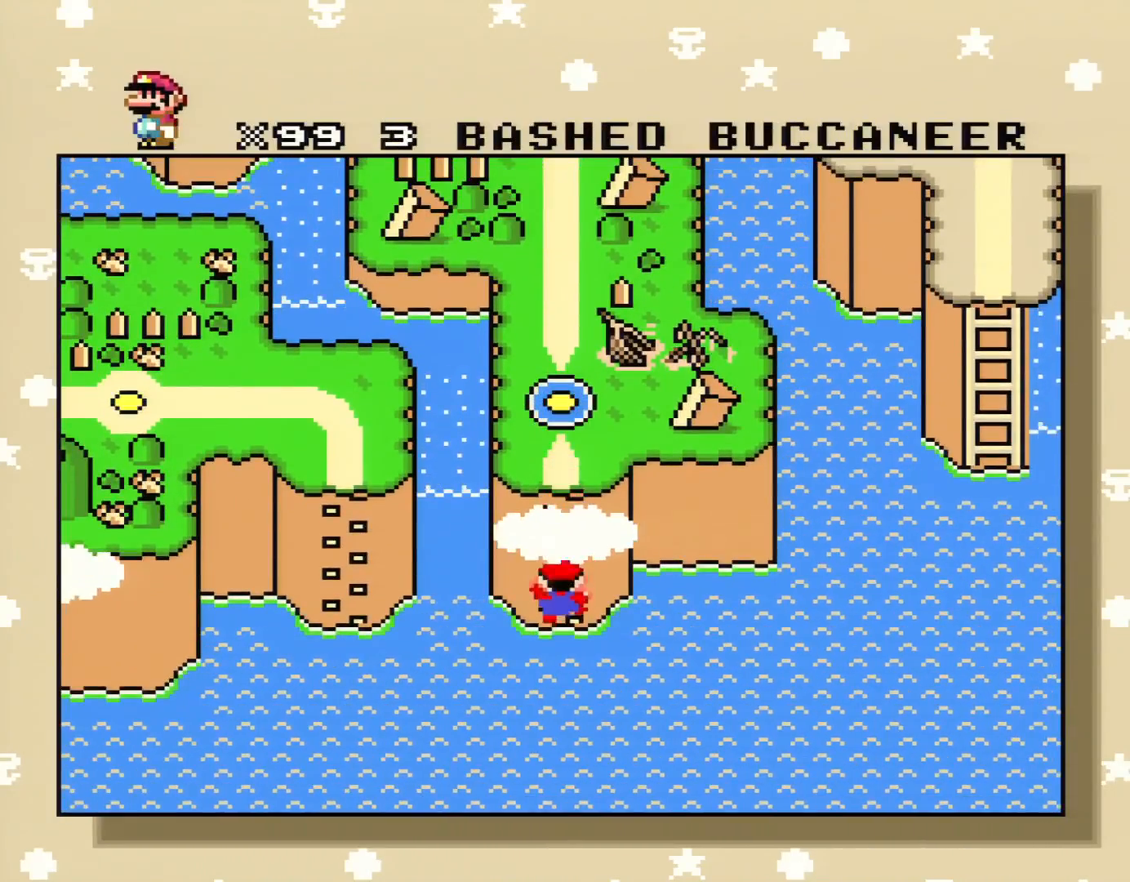
{"buttons": [], "events": []}
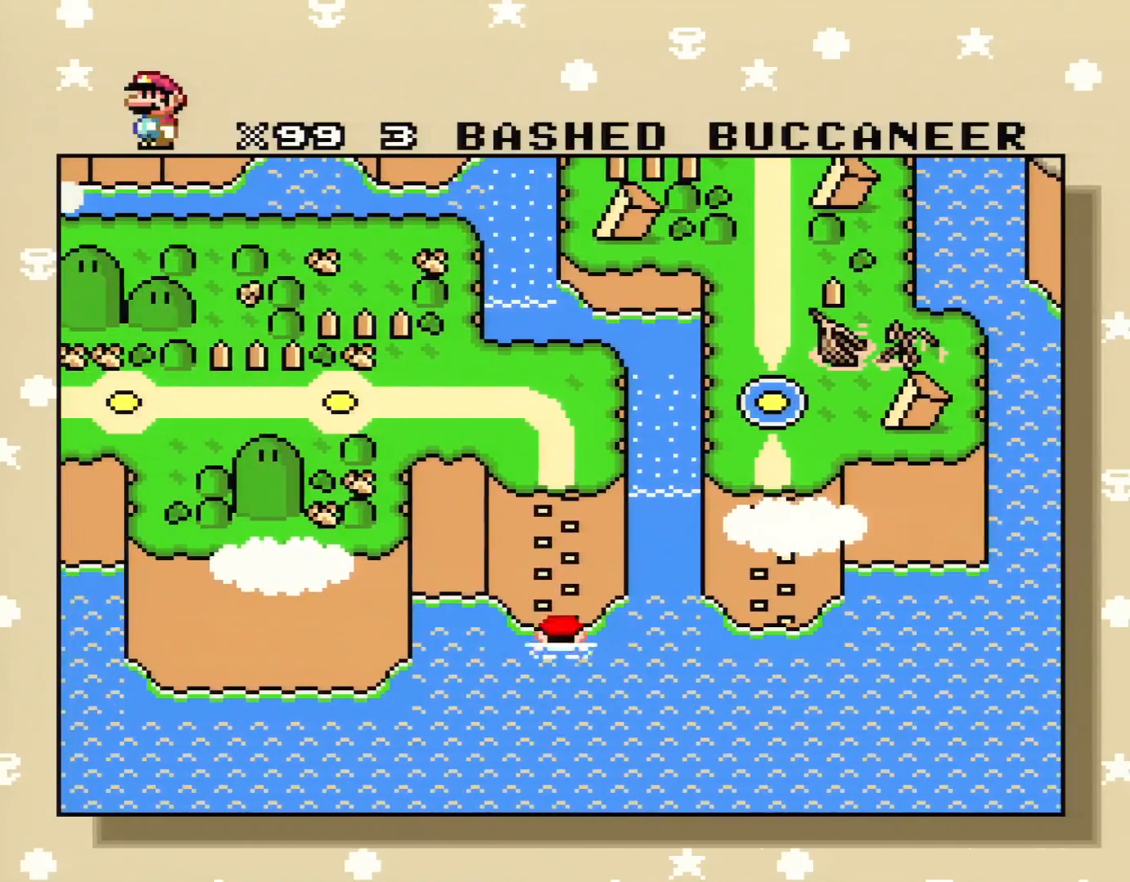
{"buttons": [], "events": []}
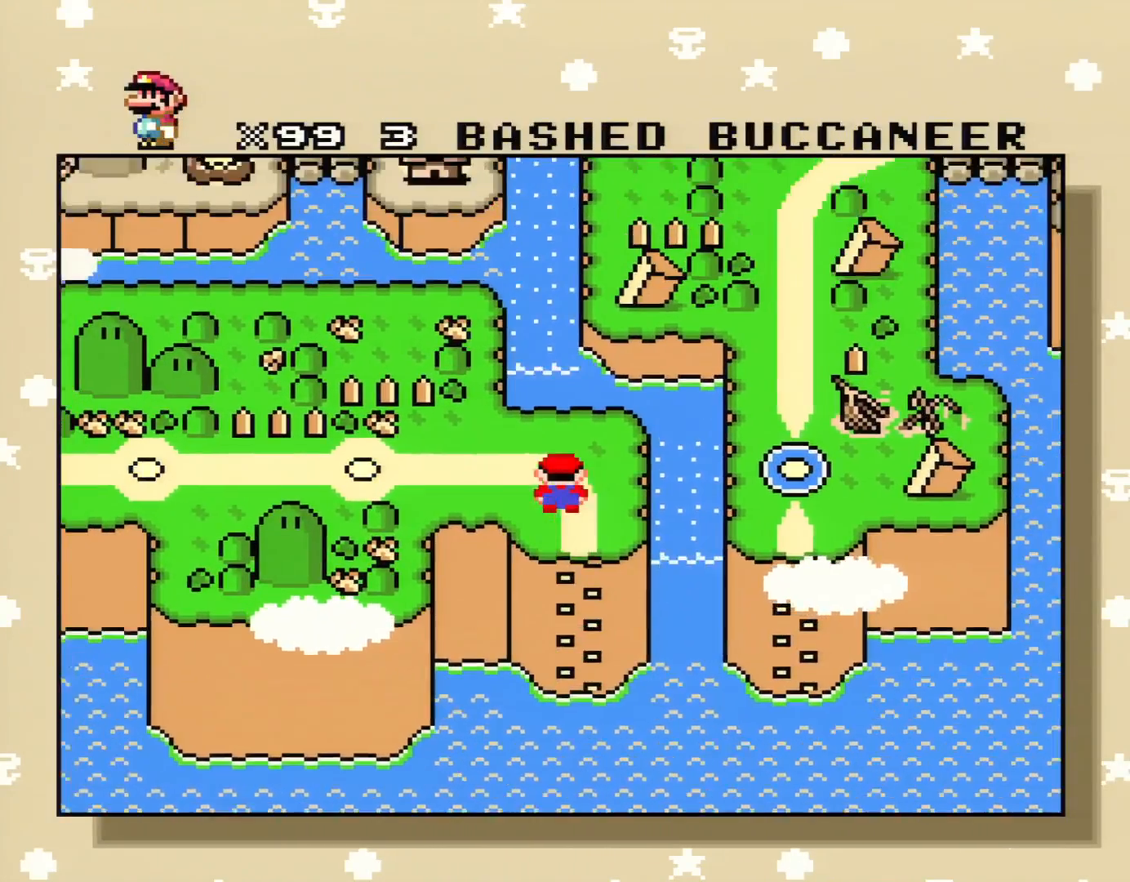
{"buttons": ["DPAD_LEFT"], "events": [[483, "DPAD_LEFT", "down"]]}
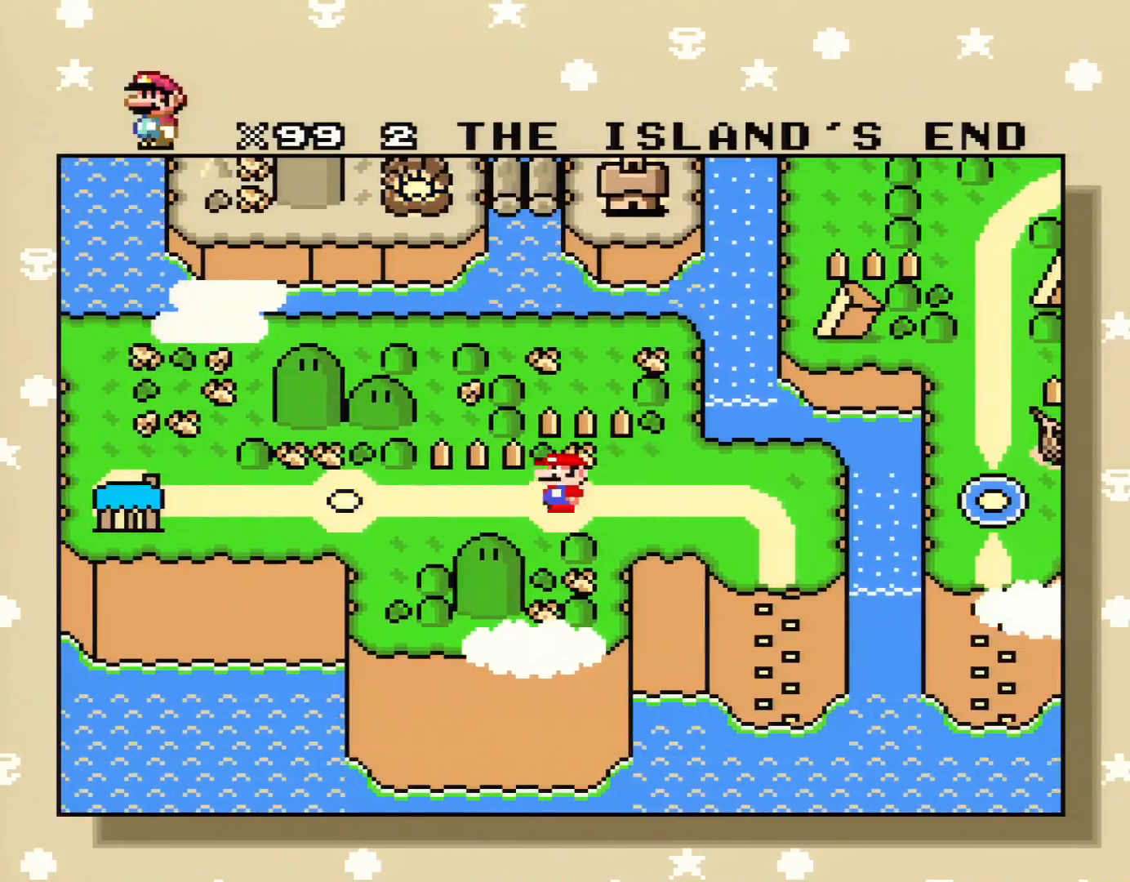
{"buttons": [], "events": [[200, "DPAD_LEFT", "up"]]}
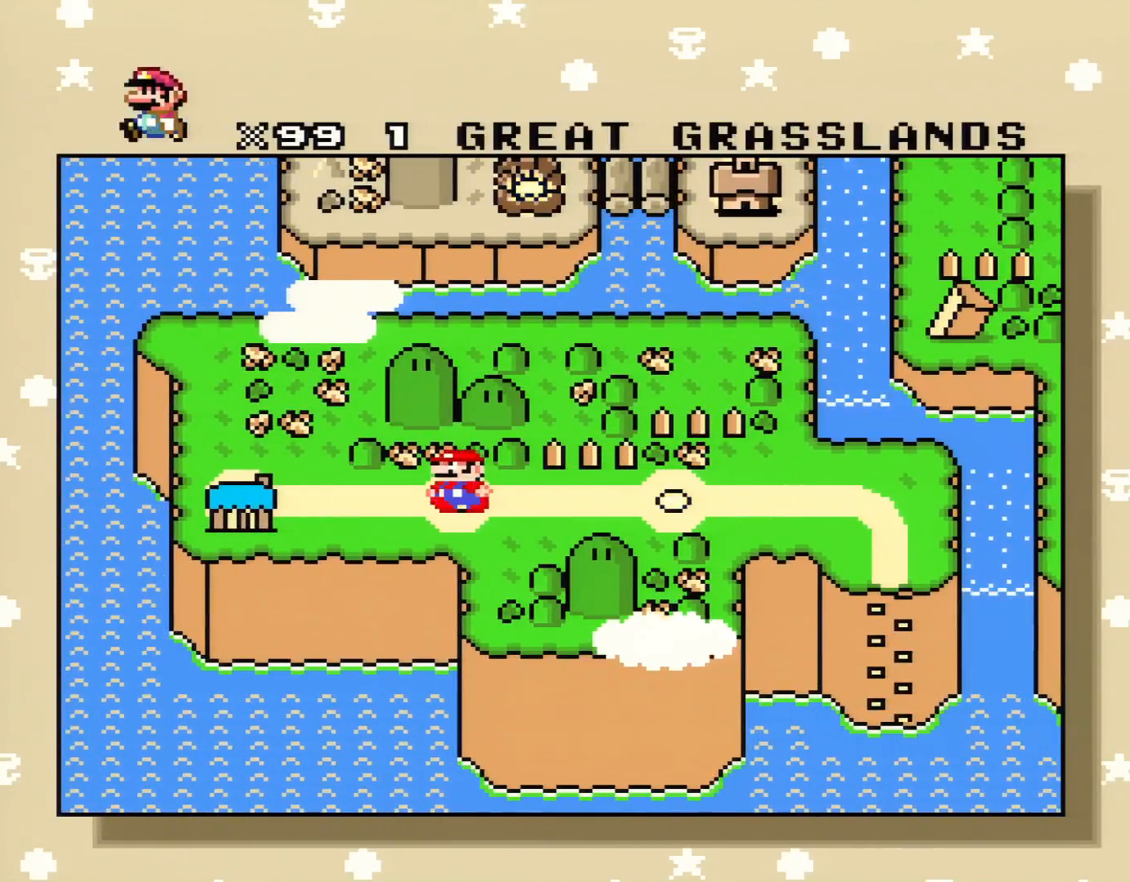
{"buttons": [], "events": [[267, "DPAD_RIGHT", "down"], [417, "DPAD_RIGHT", "up"]]}
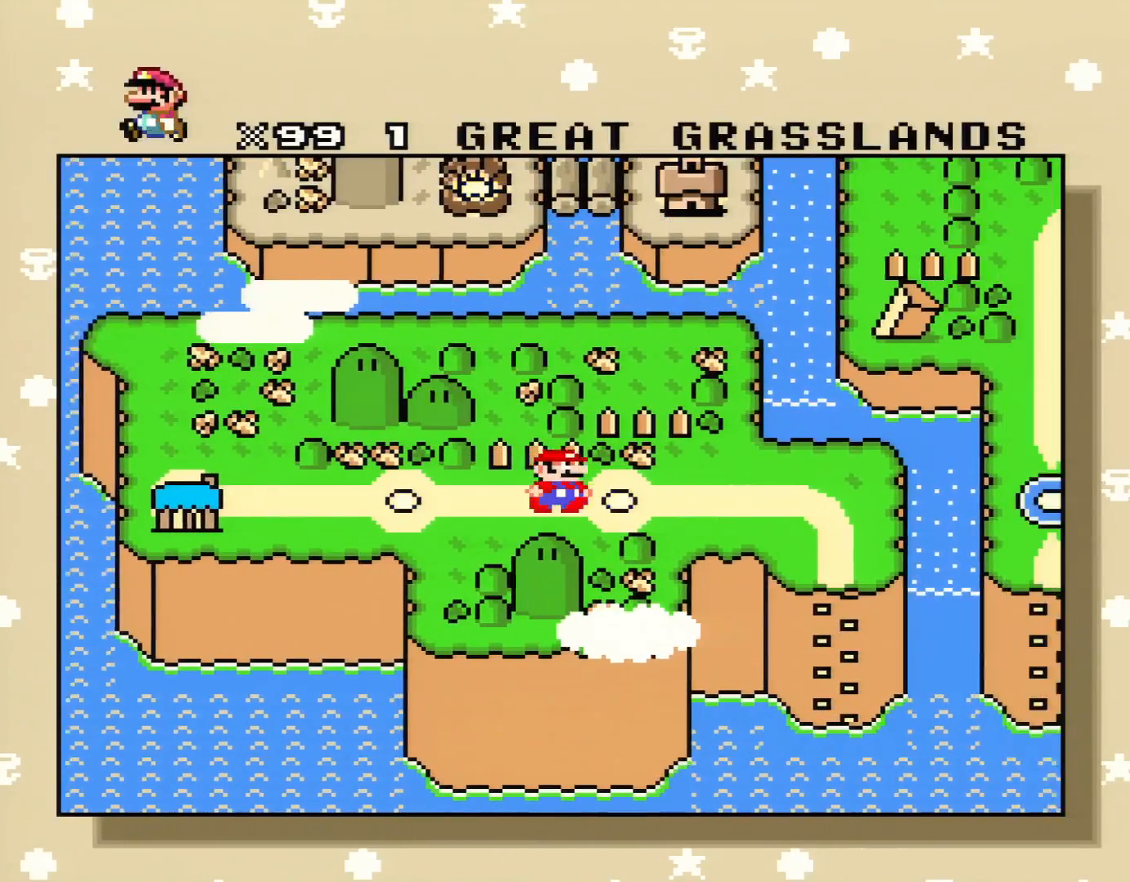
{"buttons": [], "events": [[300, "DPAD_RIGHT", "down"], [484, "DPAD_RIGHT", "up"]]}